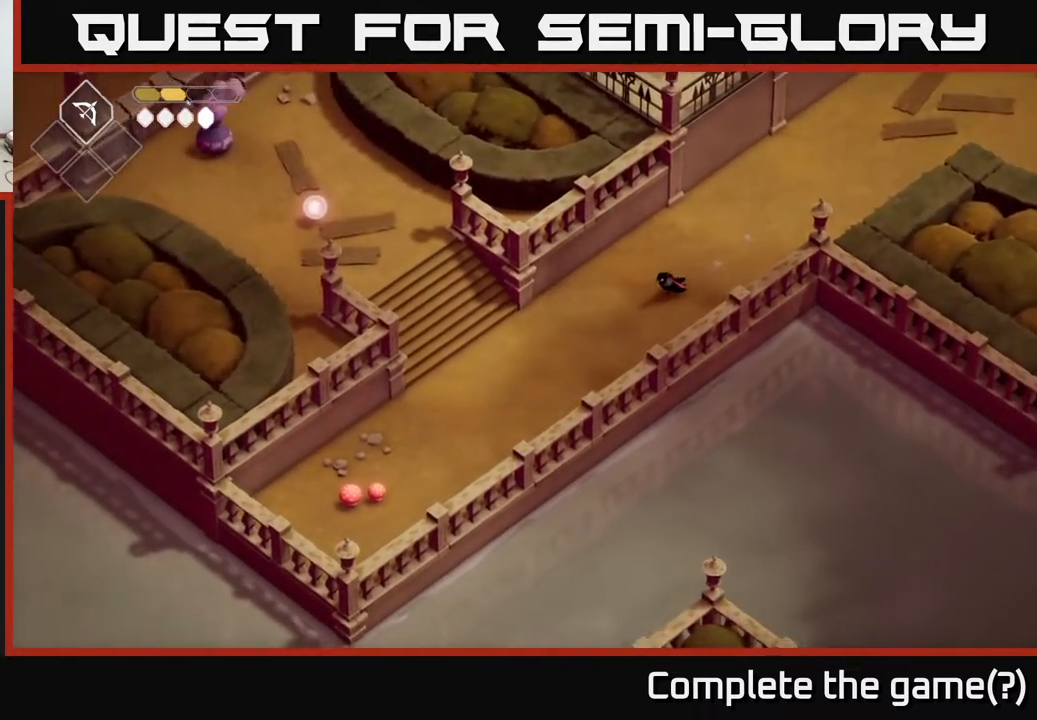
Gameplay with a controller (Xbox layout); each line is a JSON object with the inputs held at the frame after it. "events" lists button and stick changes between this image and that frame as [ms after this image, input, new state], when the widget could be followed in between.
{"buttons": [], "left_stick": "left", "right_stick": "center", "events": [[233, "right_stick", "center"], [483, "left_stick", "left"]]}
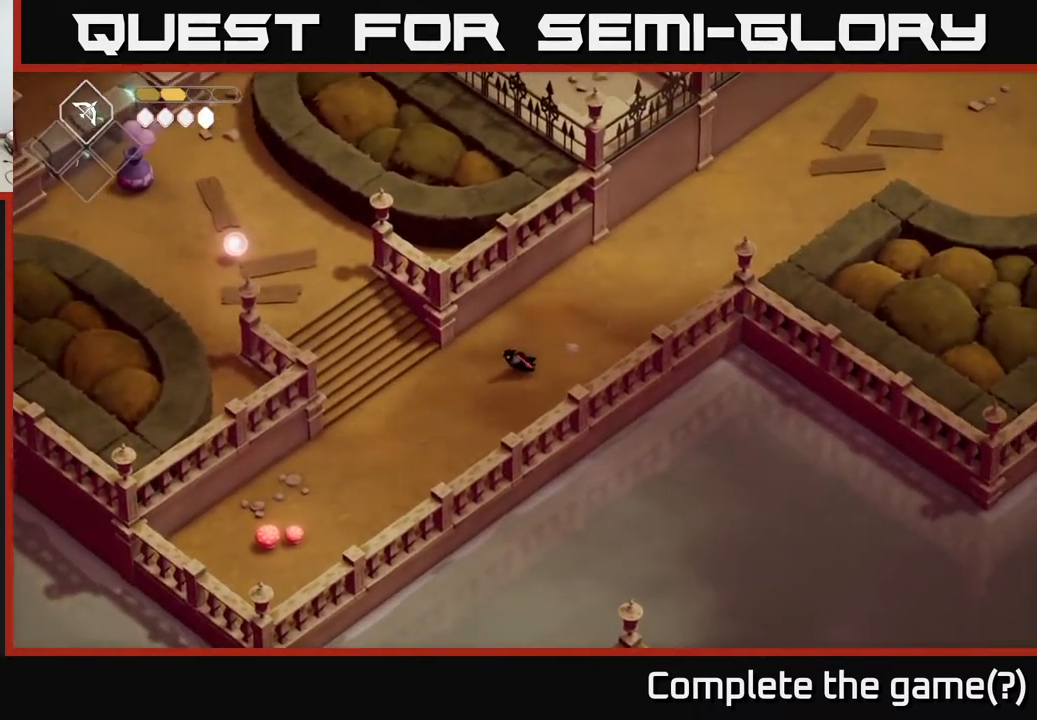
{"buttons": [], "left_stick": "up-left", "right_stick": "center", "events": [[117, "A", "down"], [233, "left_stick", "up-left"], [300, "A", "up"]]}
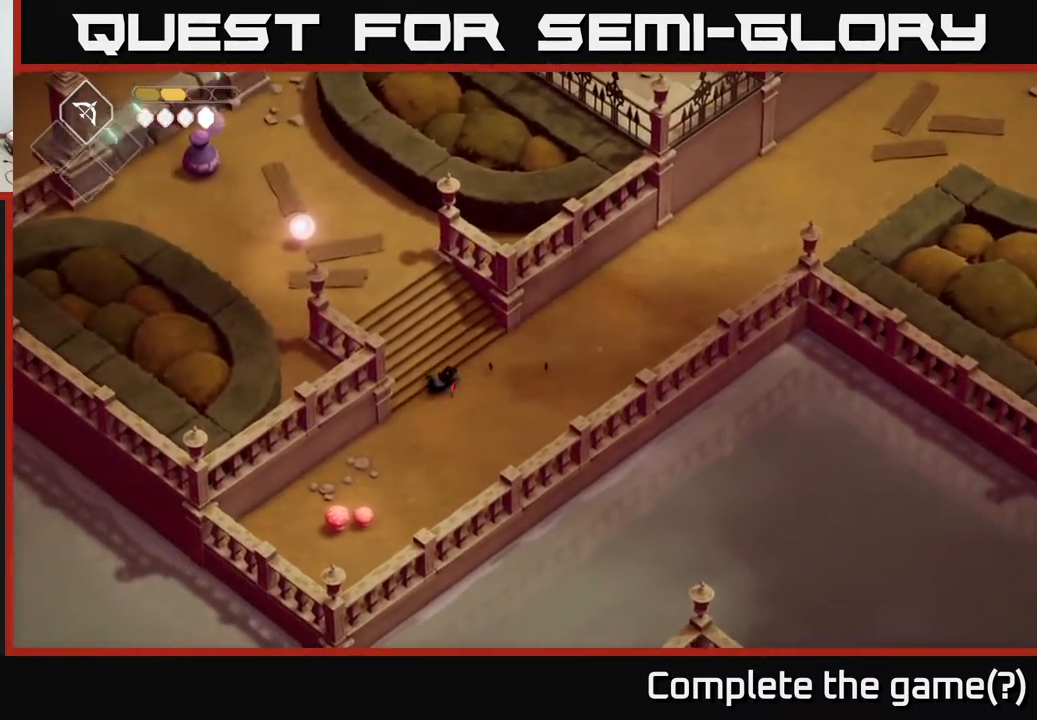
{"buttons": [], "left_stick": "up", "right_stick": "center", "events": [[167, "left_stick", "up"]]}
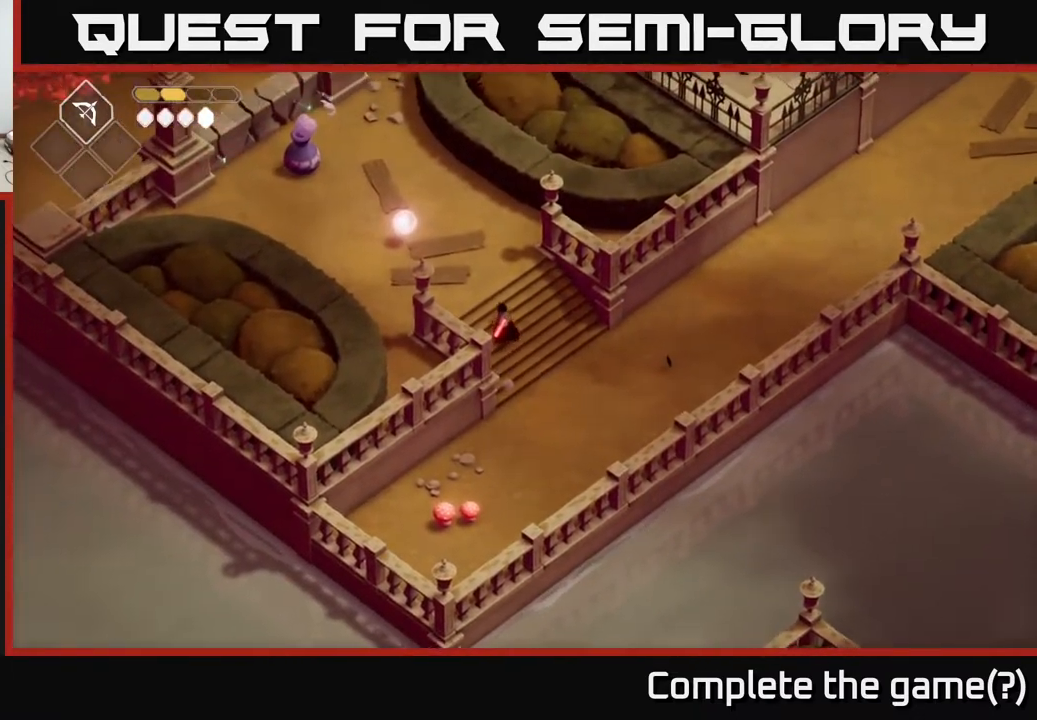
{"buttons": [], "left_stick": "up-left", "right_stick": "center", "events": [[50, "left_stick", "up-left"]]}
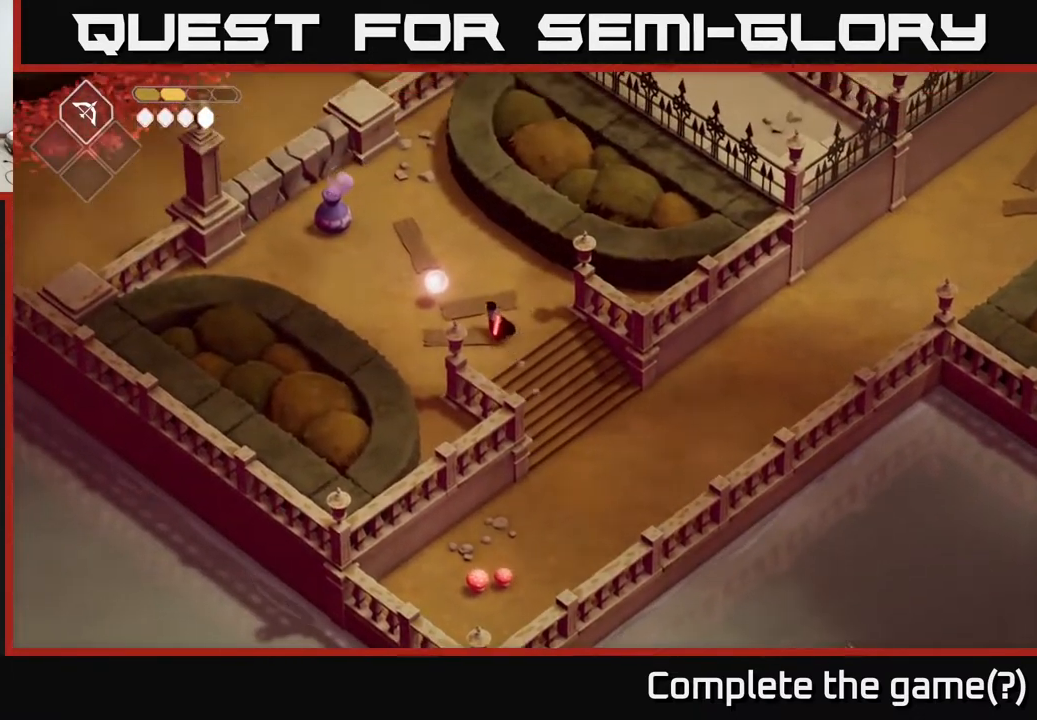
{"buttons": ["L2"], "left_stick": "up-left", "right_stick": "center", "events": [[233, "Y", "down"], [283, "Y", "up"], [283, "left_stick", "center"], [417, "L2", "down"], [433, "left_stick", "up-left"]]}
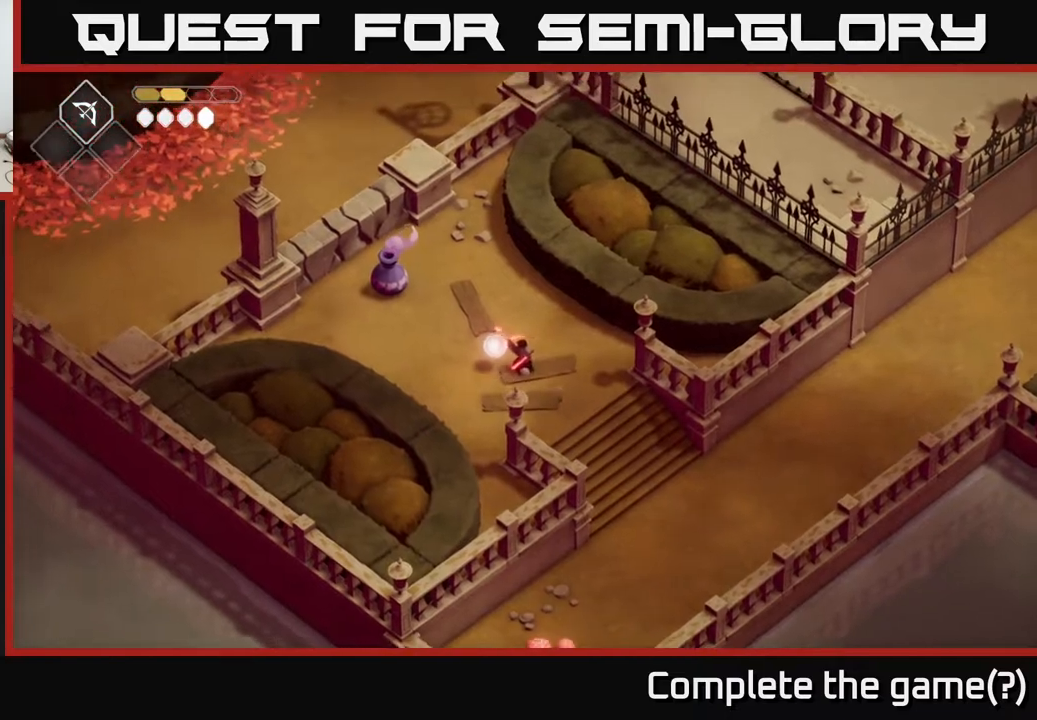
{"buttons": ["B", "L2"], "left_stick": "up-left", "right_stick": "center", "events": [[50, "B", "down"]]}
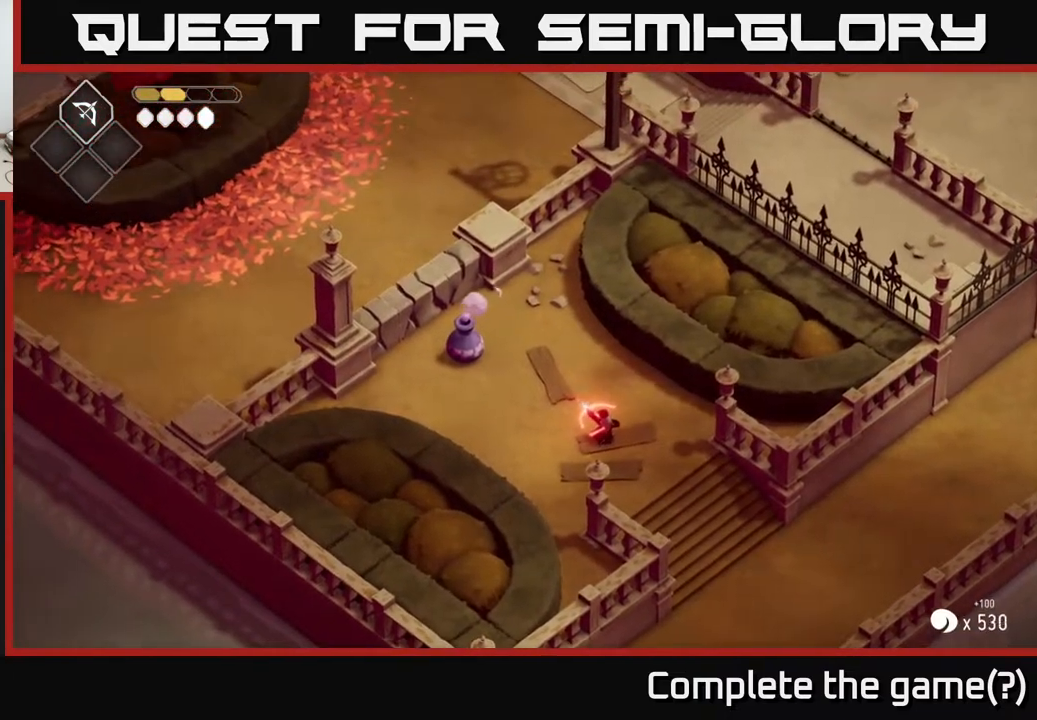
{"buttons": [], "left_stick": "center", "right_stick": "center", "events": [[33, "B", "up"], [317, "L2", "up"], [367, "left_stick", "center"]]}
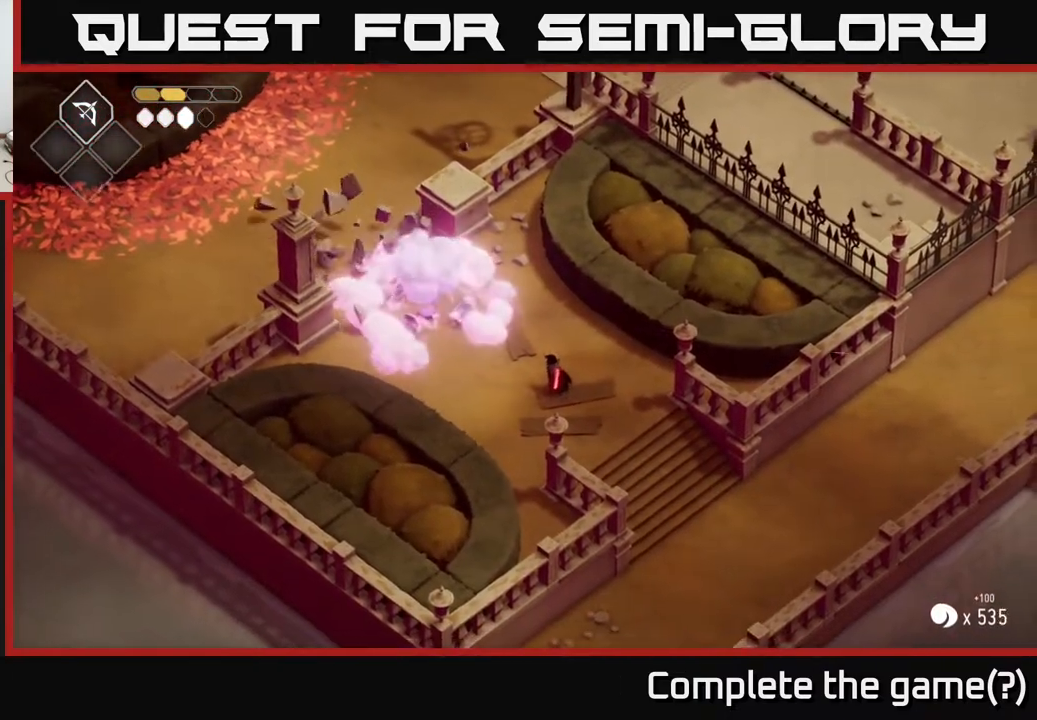
{"buttons": [], "left_stick": "down-right", "right_stick": "center", "events": [[183, "left_stick", "up-left"], [333, "left_stick", "down"], [450, "left_stick", "down-right"]]}
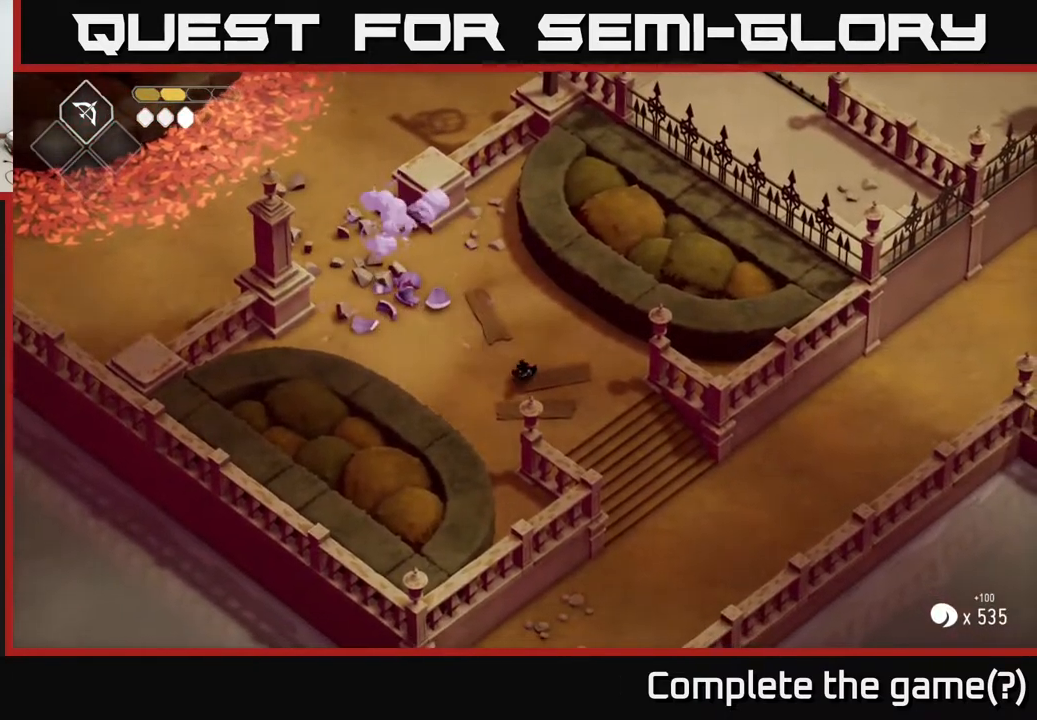
{"buttons": [], "left_stick": "down", "right_stick": "center", "events": [[233, "A", "down"], [433, "A", "up"], [467, "left_stick", "down"]]}
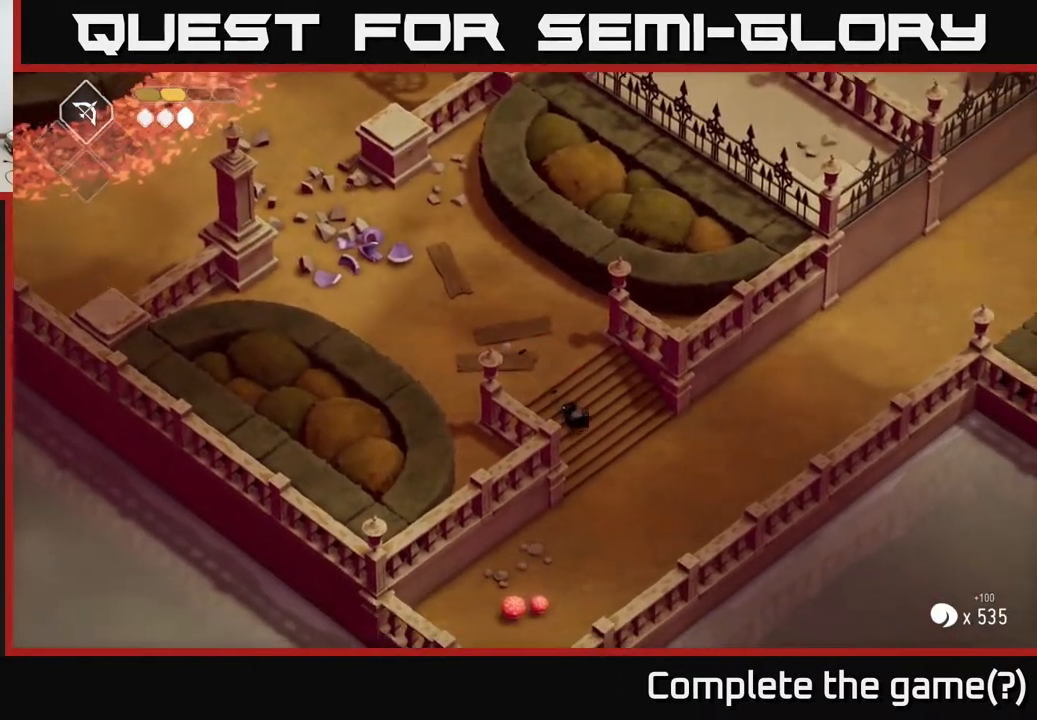
{"buttons": [], "left_stick": "down", "right_stick": "center", "events": []}
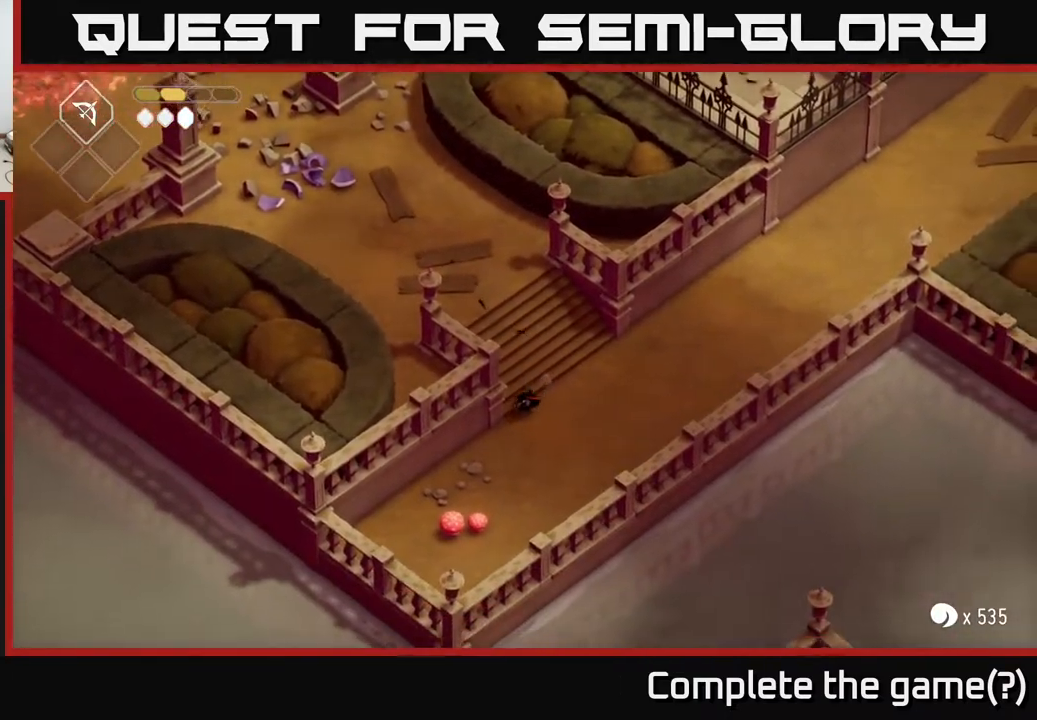
{"buttons": ["X"], "left_stick": "down", "right_stick": "center", "events": [[433, "X", "down"]]}
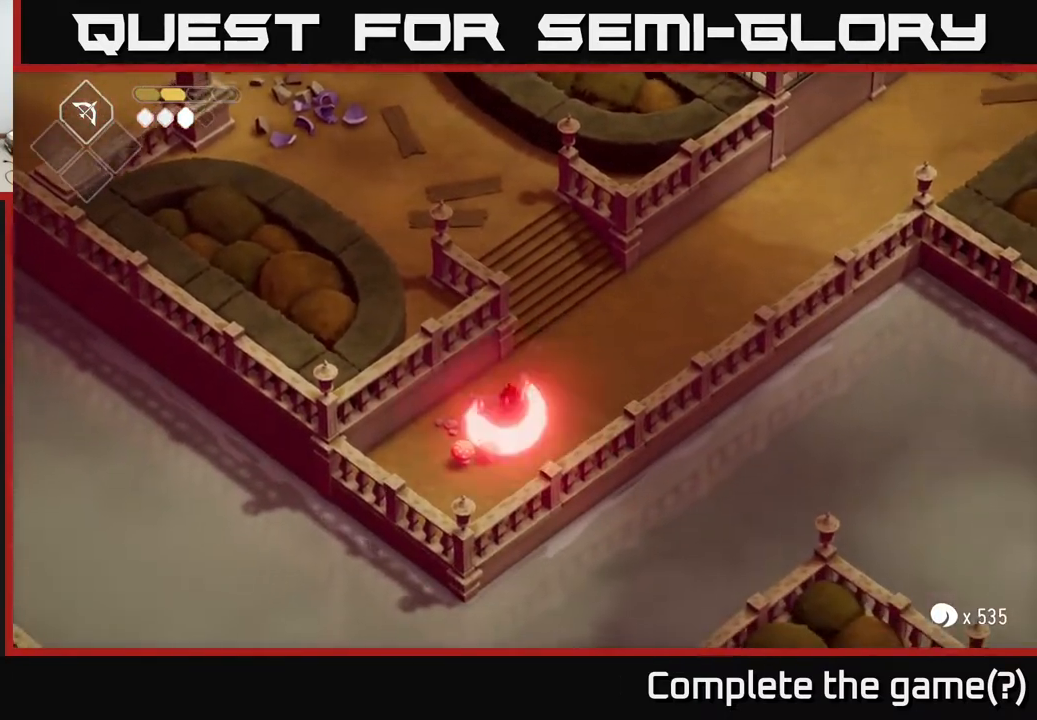
{"buttons": ["A"], "left_stick": "up-right", "right_stick": "center", "events": [[50, "X", "up"], [83, "left_stick", "right"], [267, "left_stick", "up-right"], [383, "A", "down"]]}
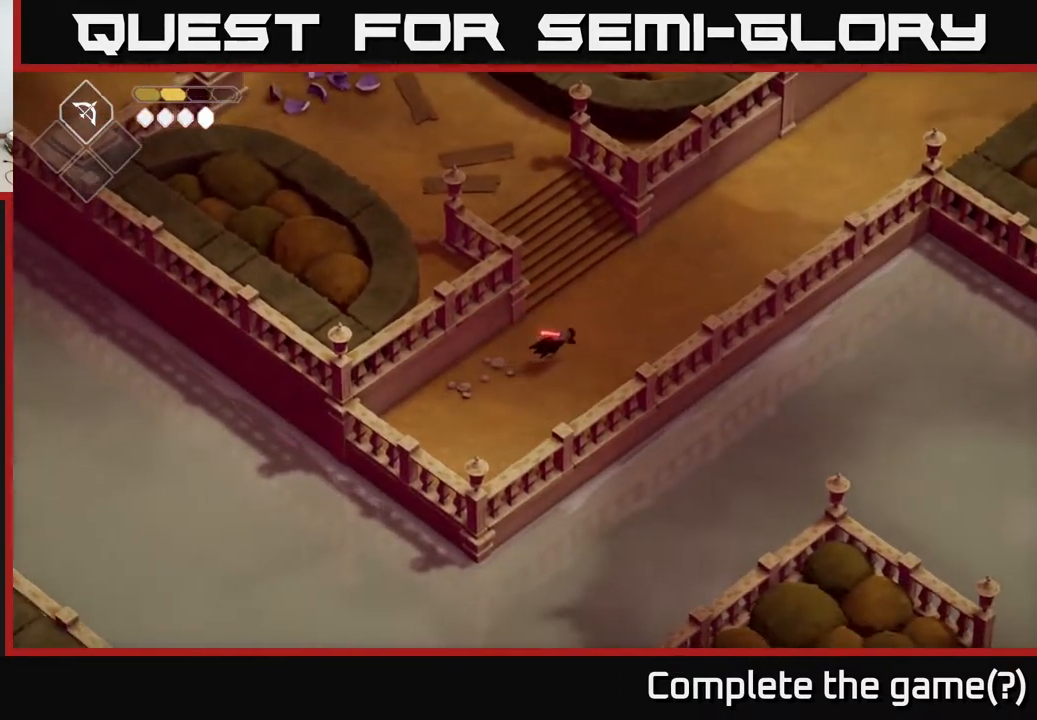
{"buttons": [], "left_stick": "up-right", "right_stick": "center", "events": [[83, "A", "up"]]}
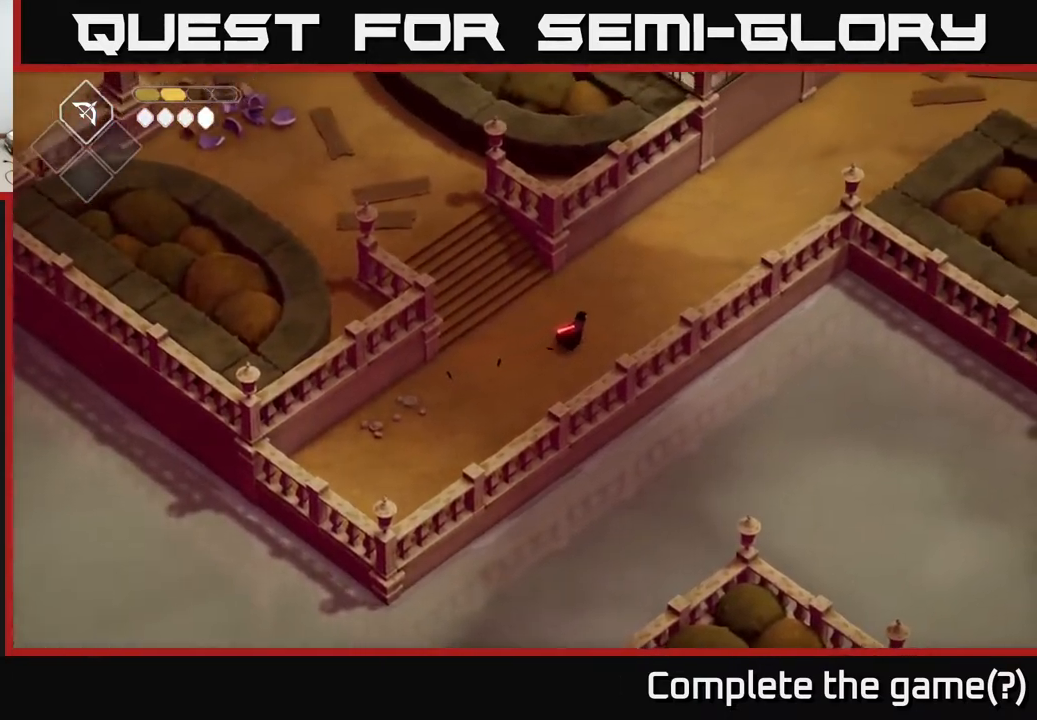
{"buttons": [], "left_stick": "up-right", "right_stick": "center", "events": [[183, "A", "down"], [367, "A", "up"]]}
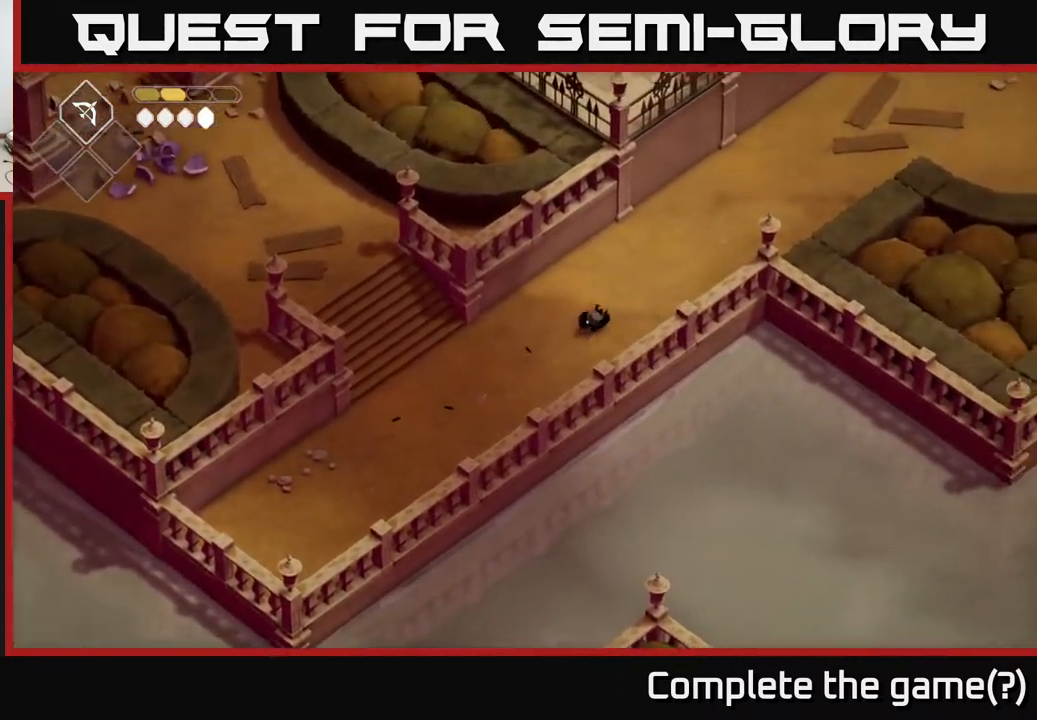
{"buttons": ["A"], "left_stick": "up-right", "right_stick": "center", "events": [[483, "A", "down"]]}
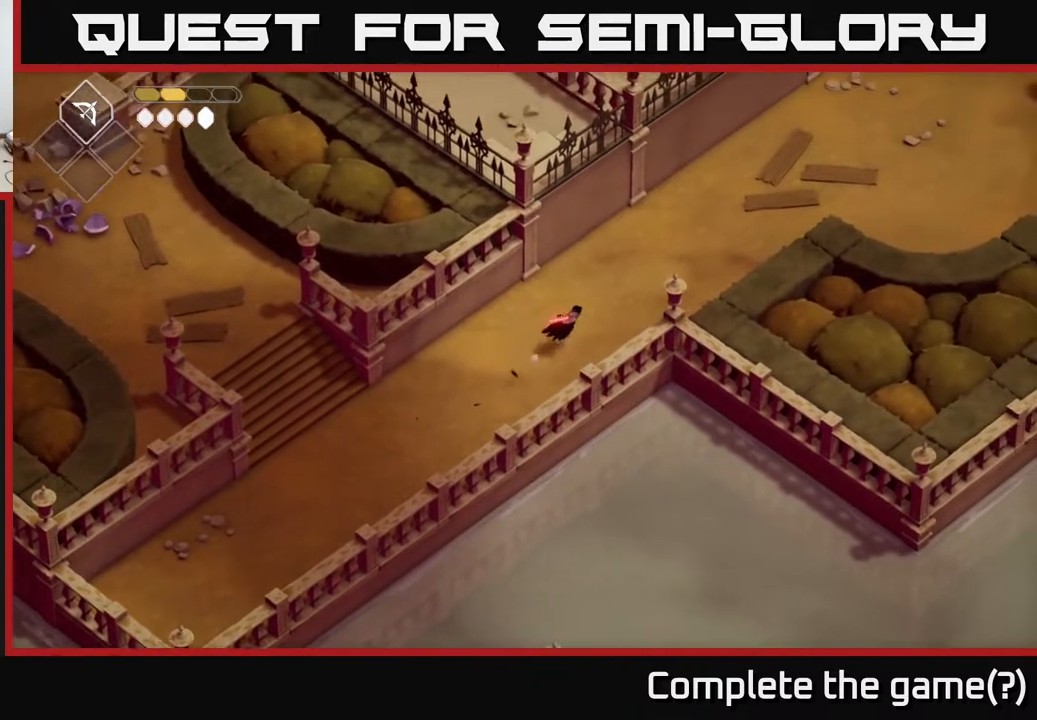
{"buttons": [], "left_stick": "up-right", "right_stick": "center", "events": [[183, "A", "up"]]}
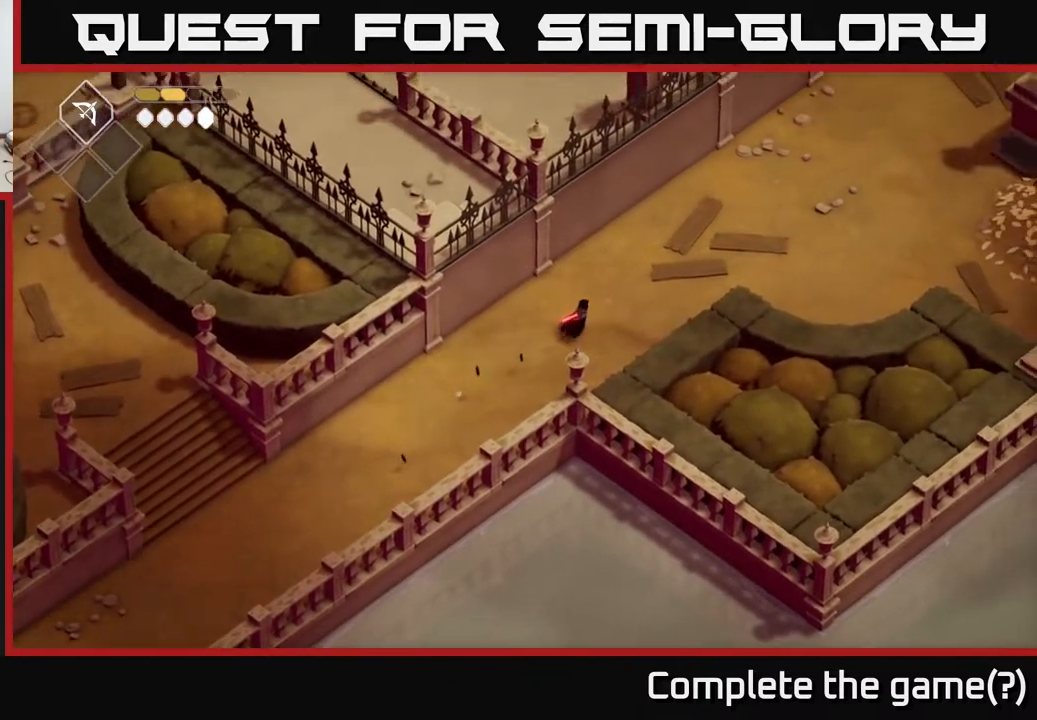
{"buttons": [], "left_stick": "up-right", "right_stick": "center", "events": []}
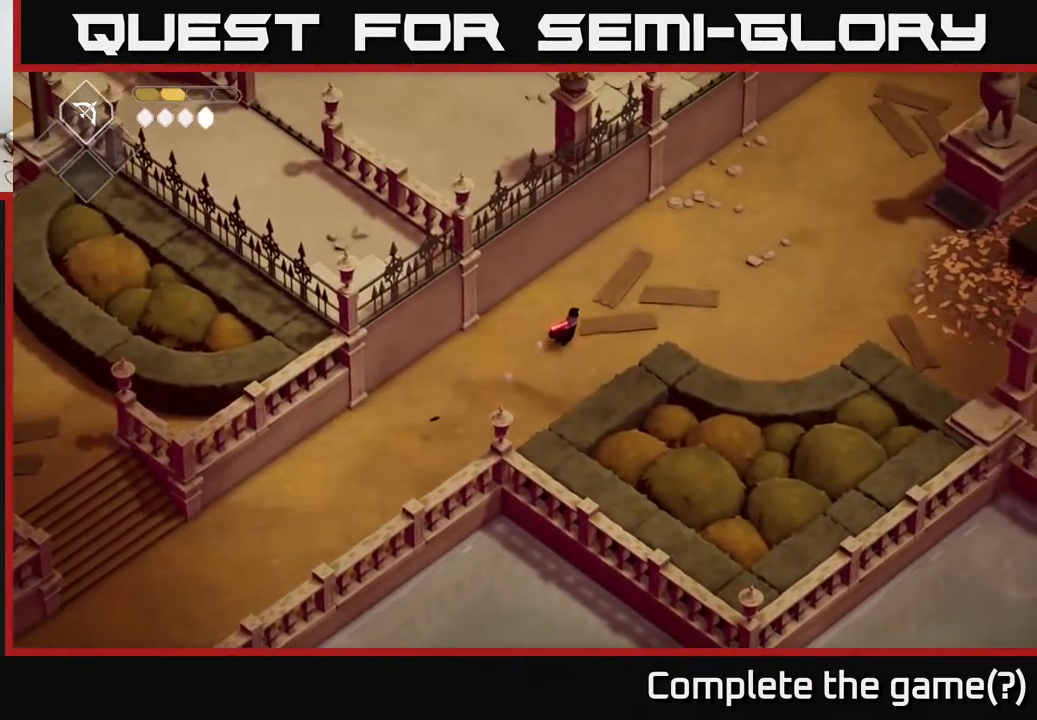
{"buttons": [], "left_stick": "right", "right_stick": "center", "events": [[383, "left_stick", "right"]]}
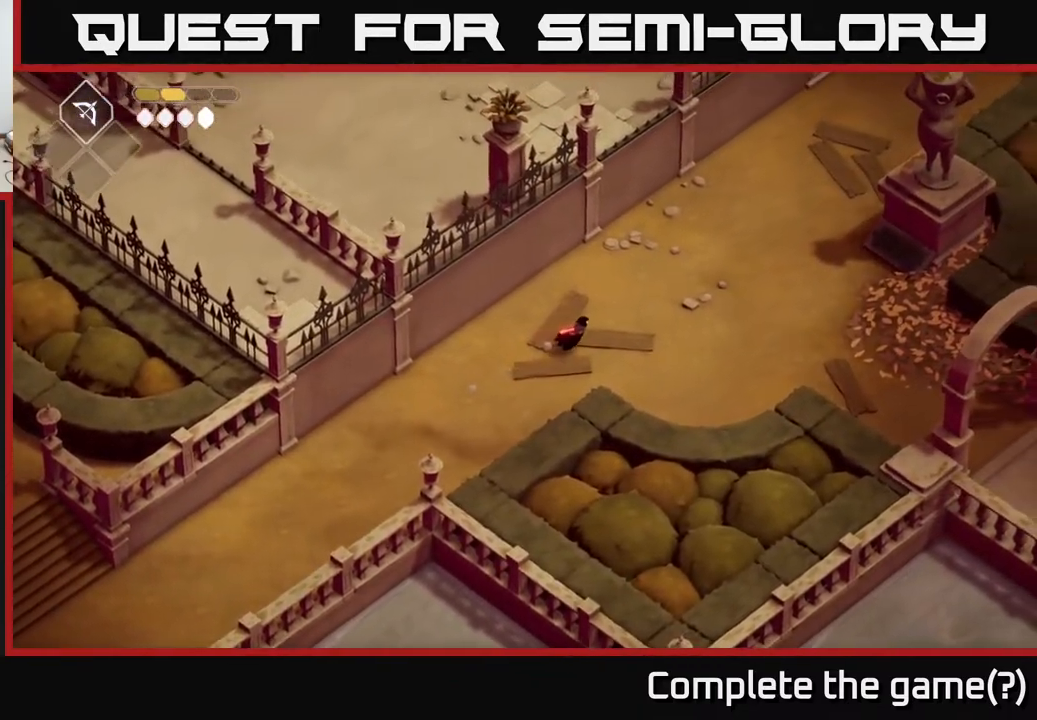
{"buttons": [], "left_stick": "right", "right_stick": "center", "events": [[283, "A", "down"], [500, "A", "up"]]}
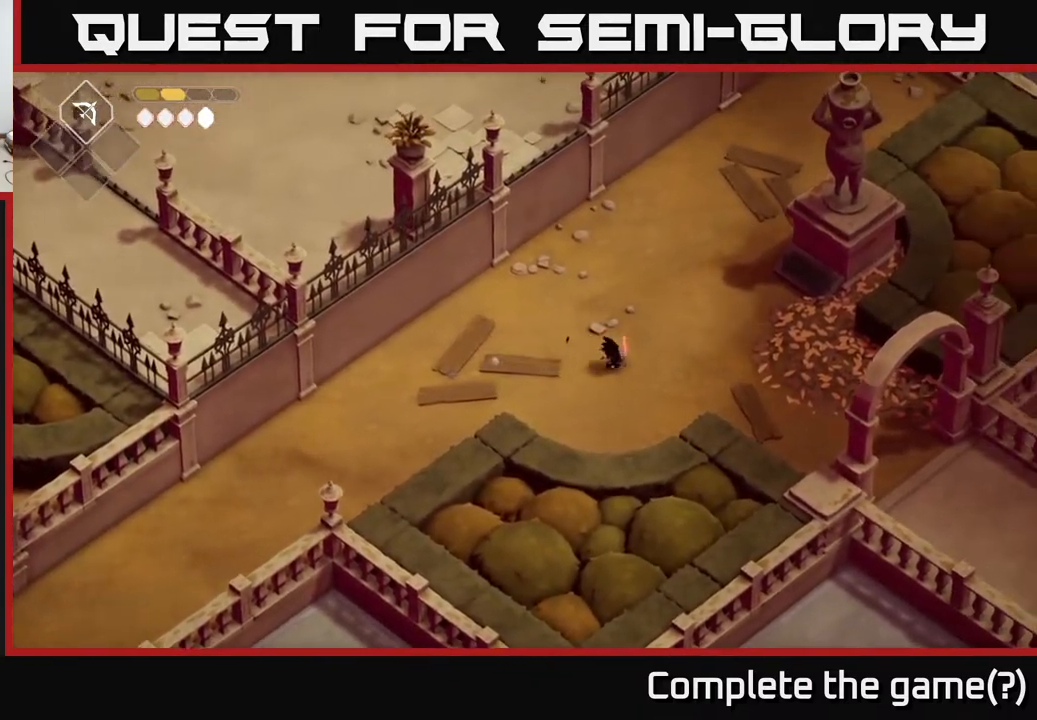
{"buttons": [], "left_stick": "down-right", "right_stick": "center", "events": [[33, "left_stick", "center"], [200, "left_stick", "down-right"]]}
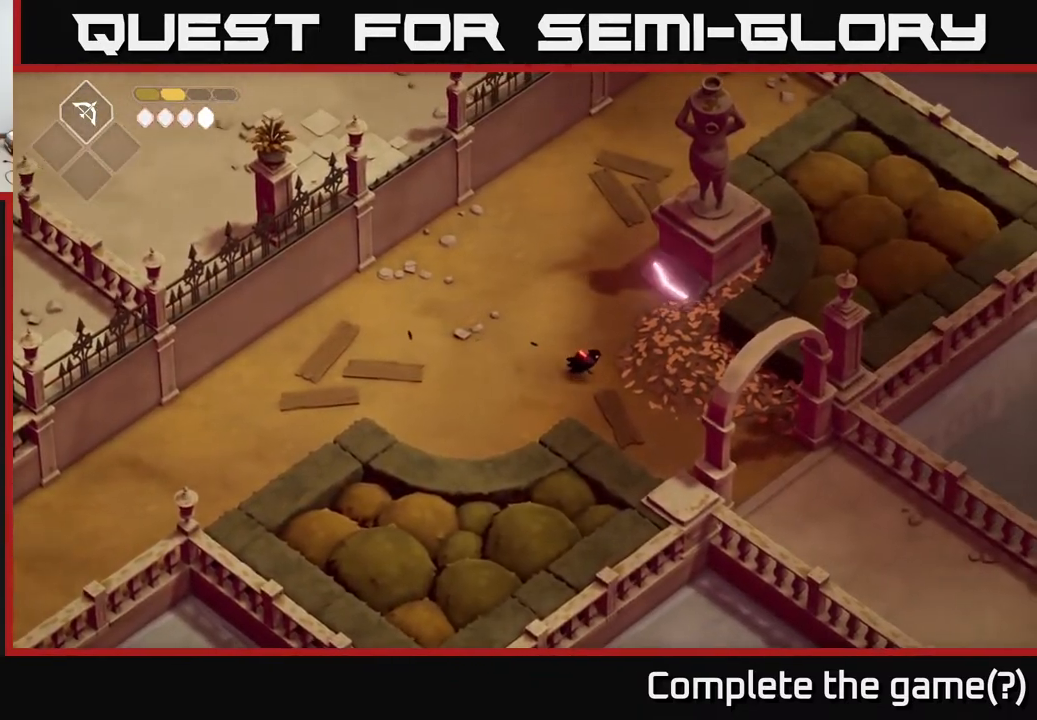
{"buttons": [], "left_stick": "down-right", "right_stick": "center", "events": []}
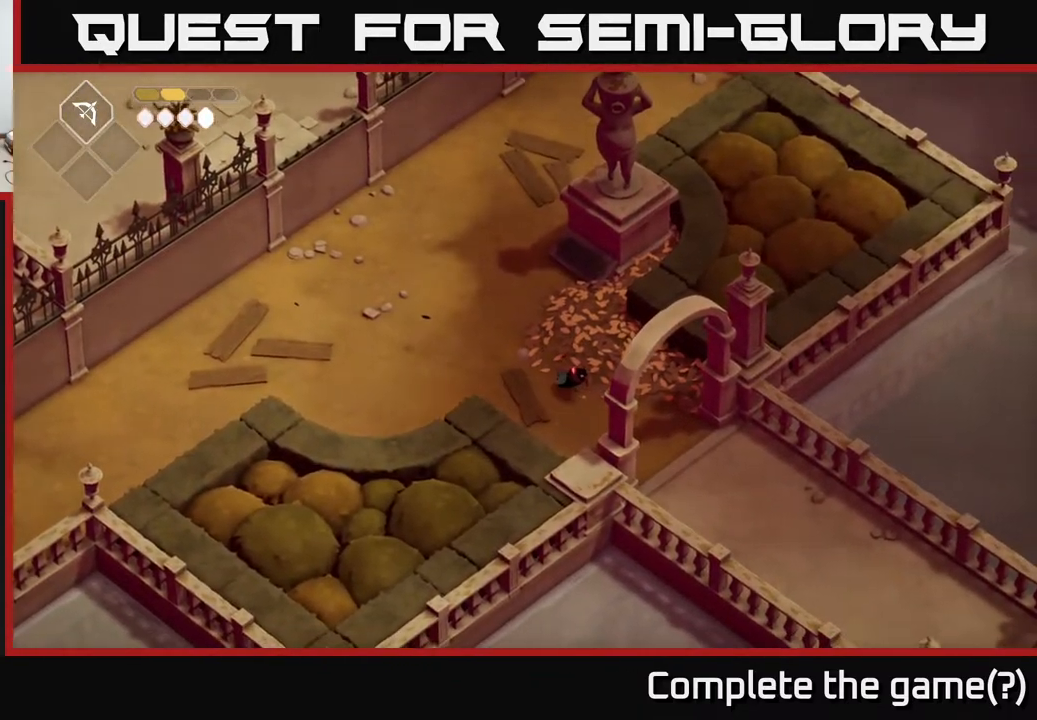
{"buttons": [], "left_stick": "down-right", "right_stick": "center", "events": []}
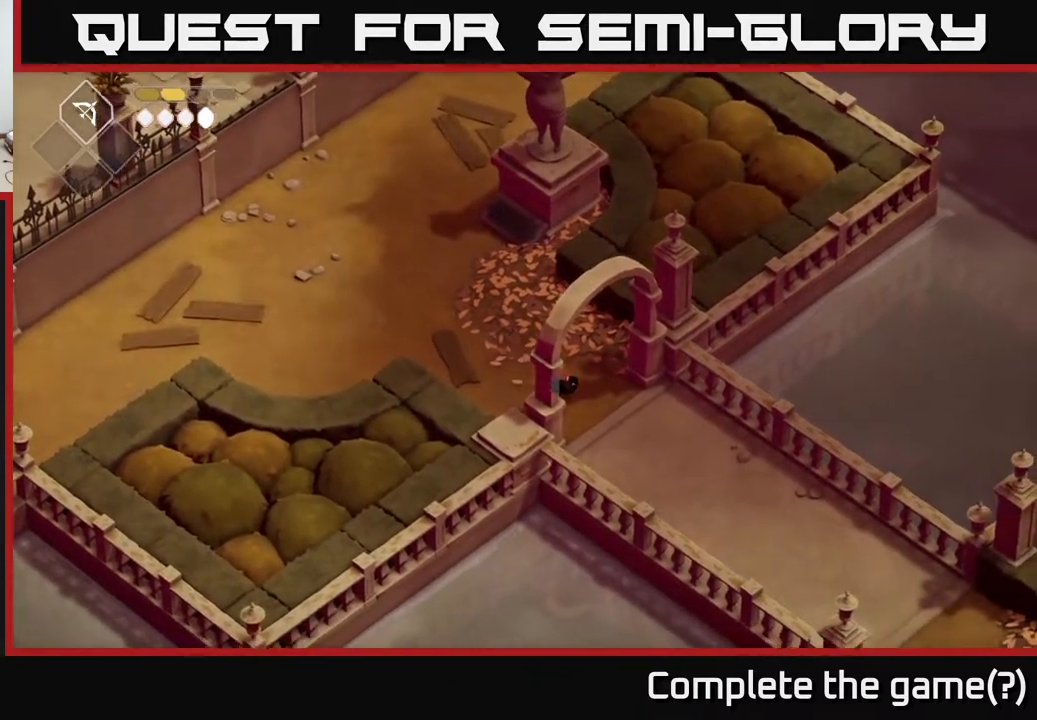
{"buttons": [], "left_stick": "down-right", "right_stick": "center", "events": []}
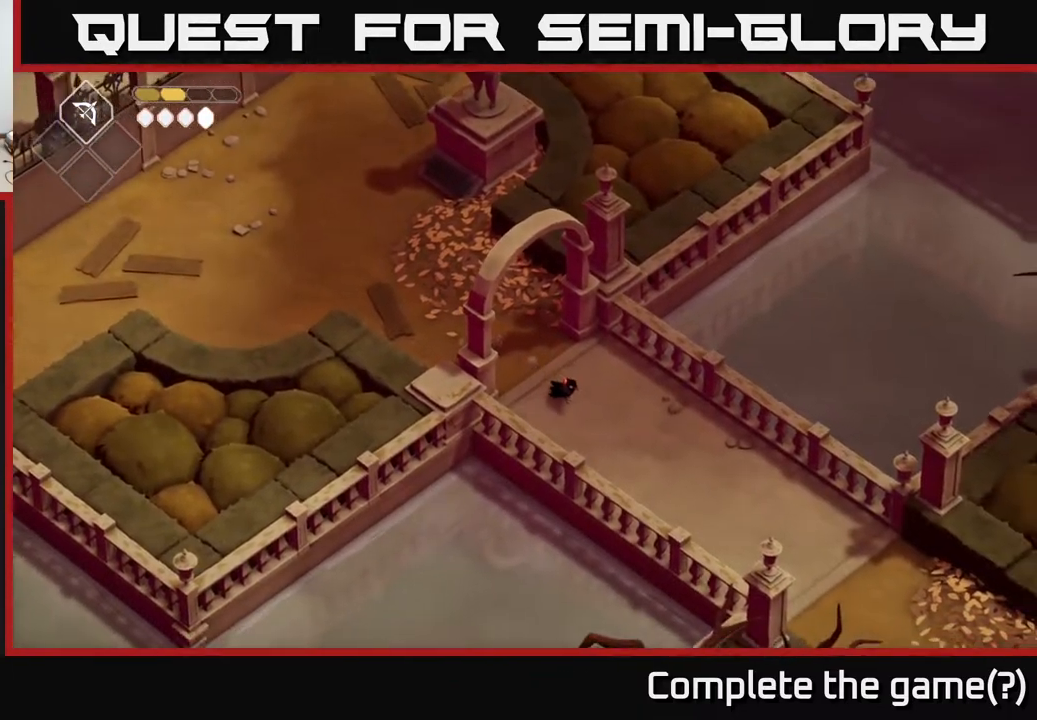
{"buttons": [], "left_stick": "down-right", "right_stick": "center", "events": []}
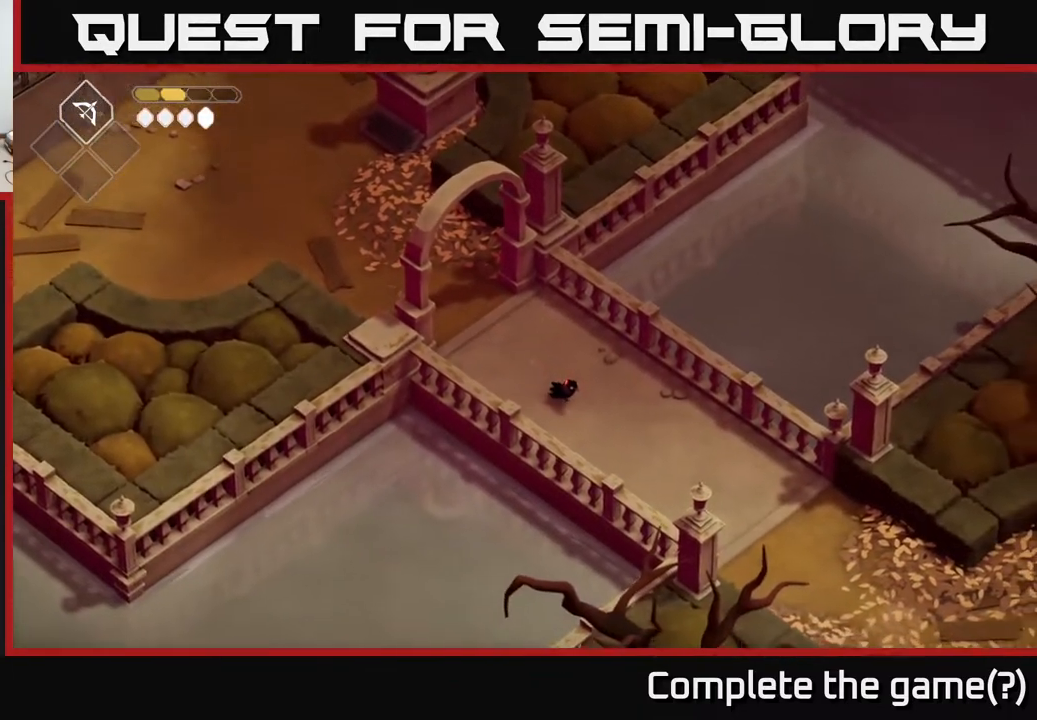
{"buttons": [], "left_stick": "down-right", "right_stick": "down-right", "events": [[283, "right_stick", "down-right"]]}
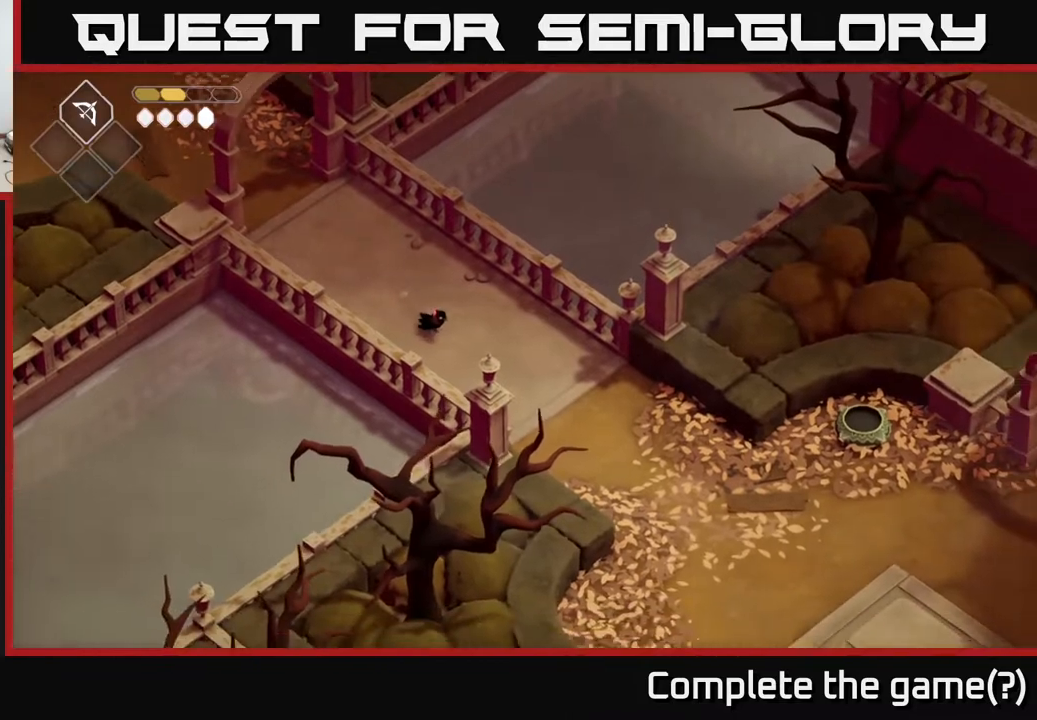
{"buttons": [], "left_stick": "down-right", "right_stick": "down-right", "events": []}
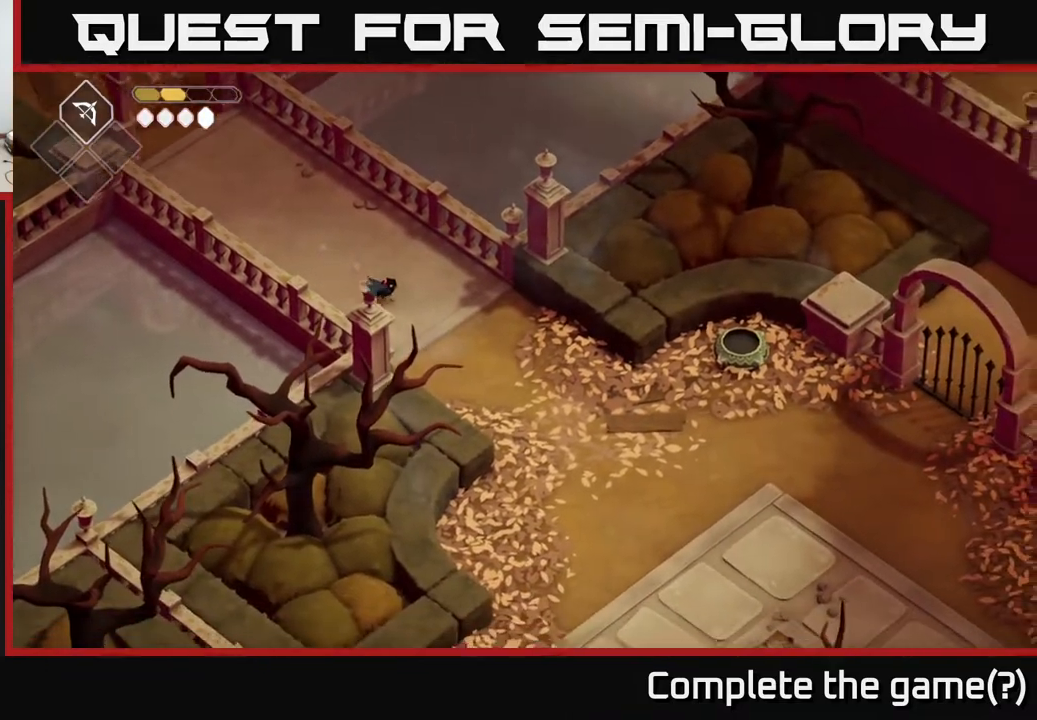
{"buttons": [], "left_stick": "down-right", "right_stick": "down", "events": [[467, "right_stick", "down"]]}
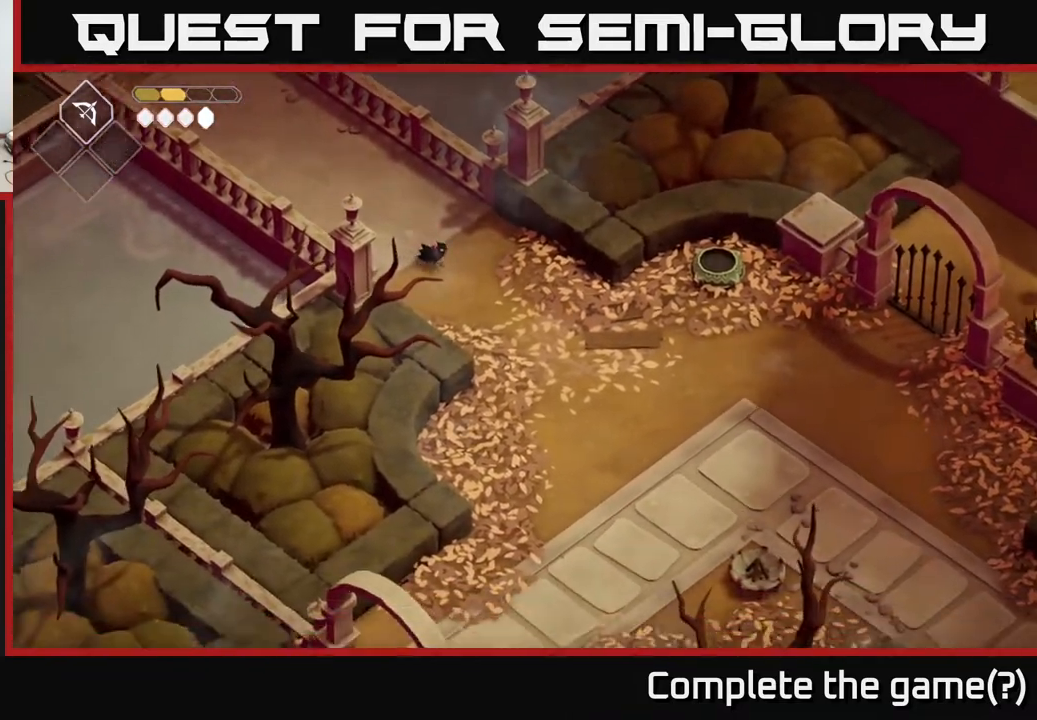
{"buttons": [], "left_stick": "down-right", "right_stick": "down", "events": []}
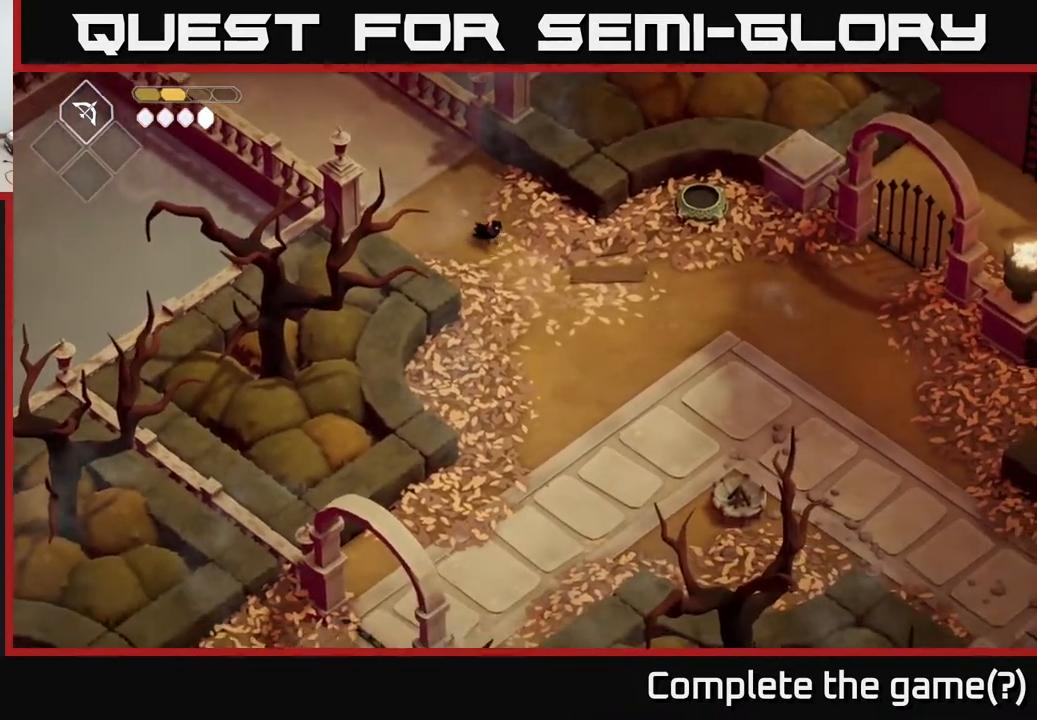
{"buttons": [], "left_stick": "right", "right_stick": "down", "events": [[417, "left_stick", "right"]]}
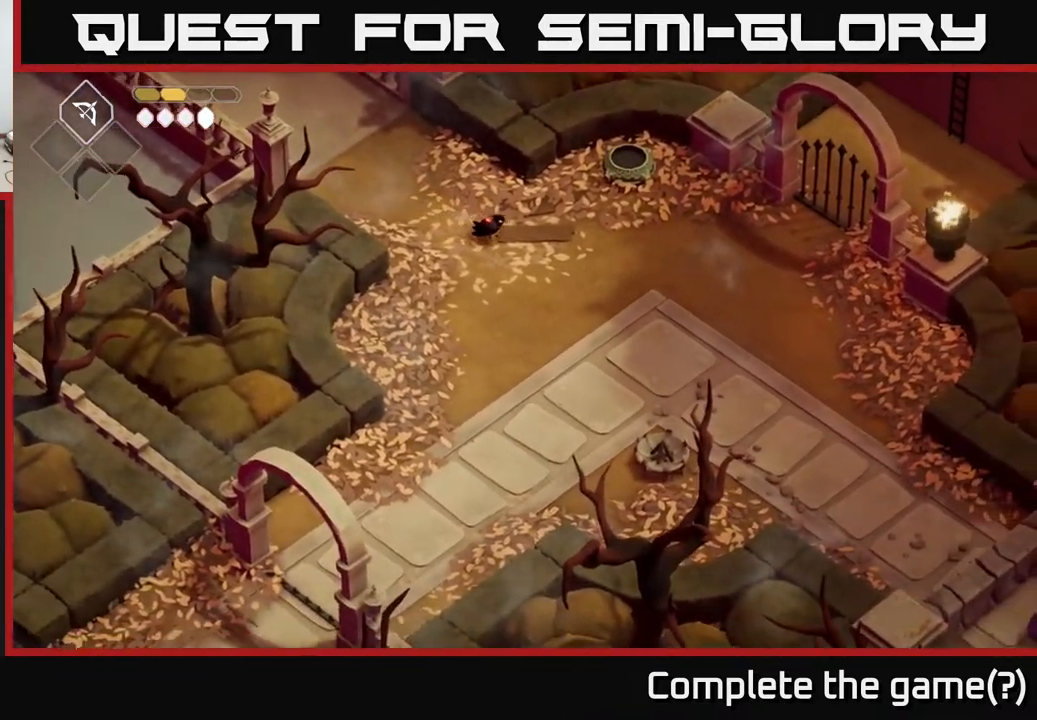
{"buttons": [], "left_stick": "up-right", "right_stick": "center", "events": [[117, "right_stick", "center"], [333, "left_stick", "up-right"]]}